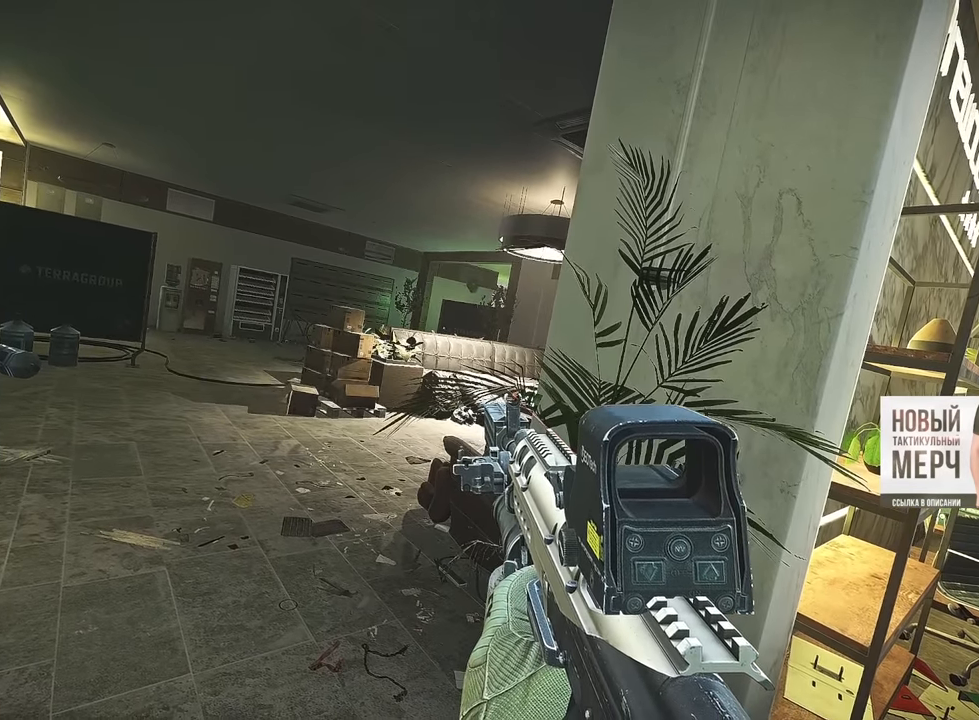
Gameplay with keyboard and mouse; each line is a JSON object with the keys and mouse buttons held at the frame after it. "events" lists presses ("down") and releases ("up") of "1", "2", "3", "4", "5", "a", "alt", "b", "c", "ctrl", "d", "e", "f", "g", "q", "r", "s", "shift", "space", "t", "tab", "tilde", "v", "w", "x", "z", "mouse_left", "mouse_wheel", "mouse_right", "mouse_mb4" and "mouse_mb5" between this image and that frame as [ms after this image, input, new state], when the widget could be followed in between. "mouse_left", "mouse_wheel", "mouse_right", "mouse_mb4", "mouse_mb5" = the "left", "wheel", "right", "mb4", "mb5" buttons of the "mouse" list. No other keys are recorded. "wheel" means that the mouse wheel is clicked or scrolled. Mouse movement is not recorded.
{"keys": ["q"], "mouse": [], "events": []}
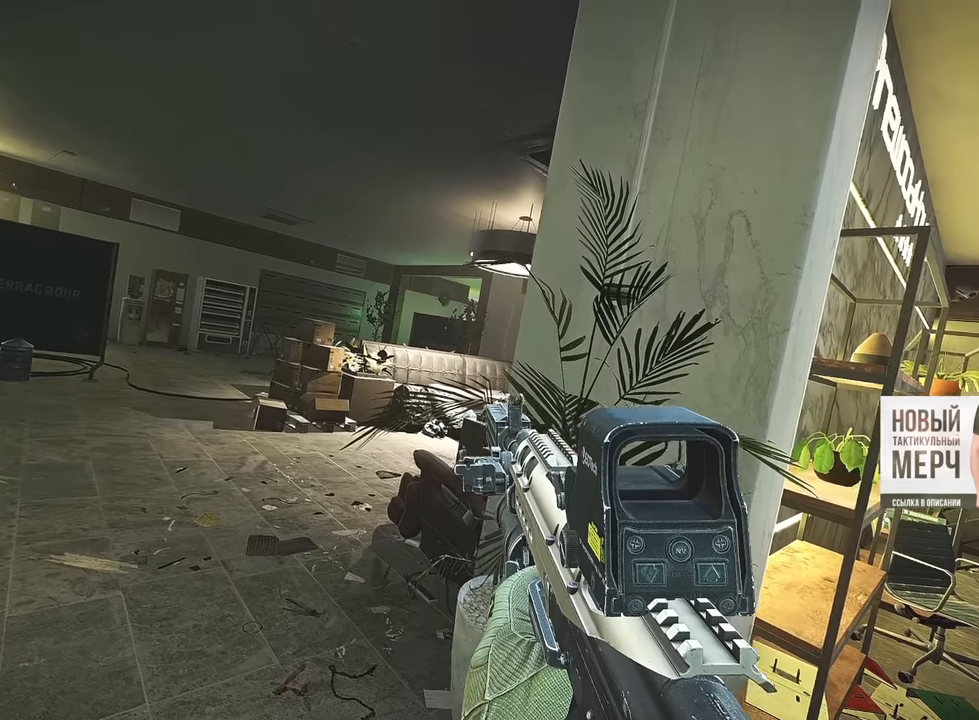
{"keys": ["q"], "mouse": [], "events": []}
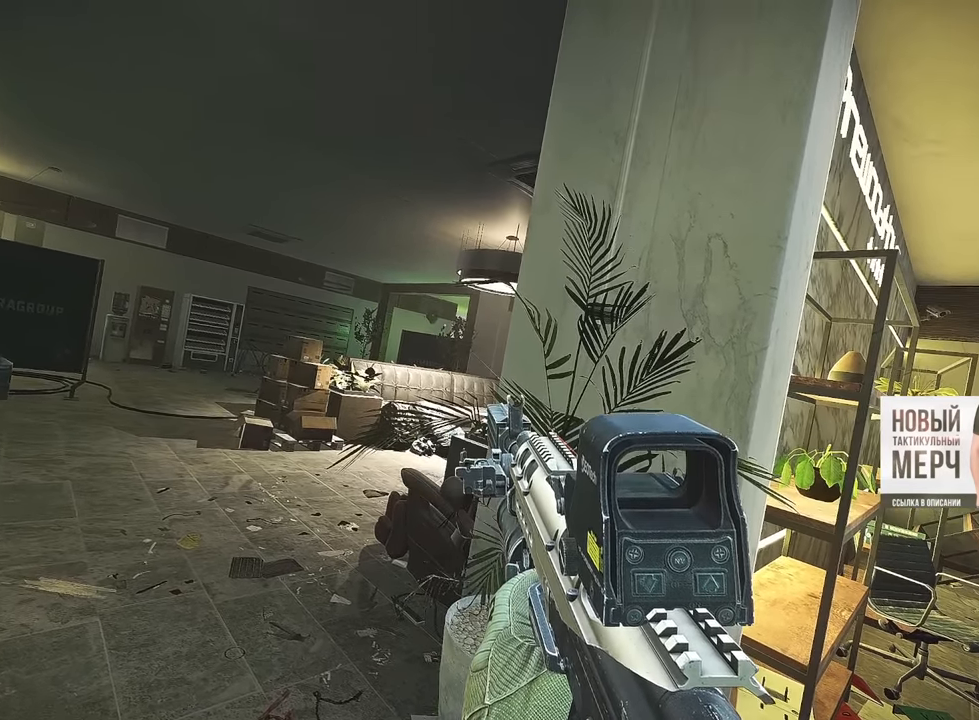
{"keys": ["q"], "mouse": [], "events": []}
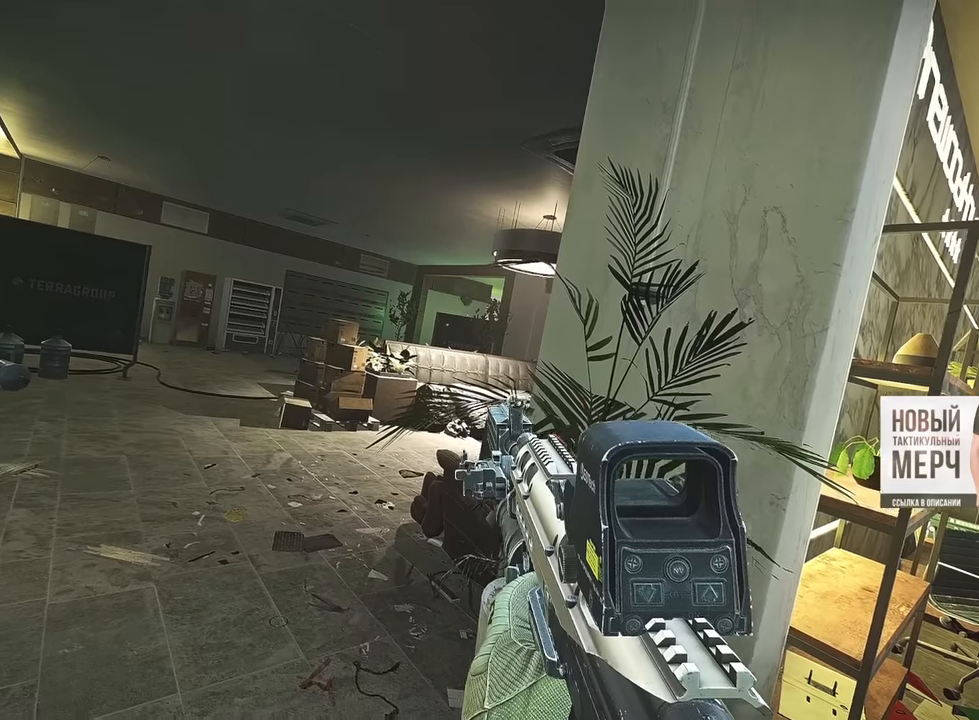
{"keys": ["q"], "mouse": ["mb5"], "events": [[267, "mouse_mb5", "down"]]}
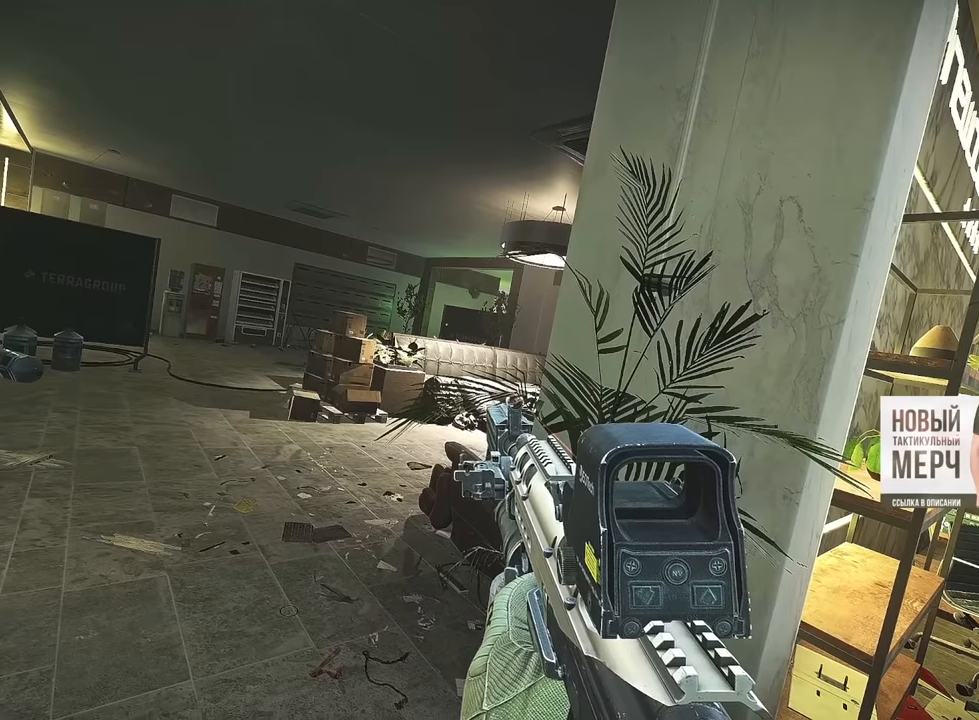
{"keys": ["q"], "mouse": ["mb5"], "events": []}